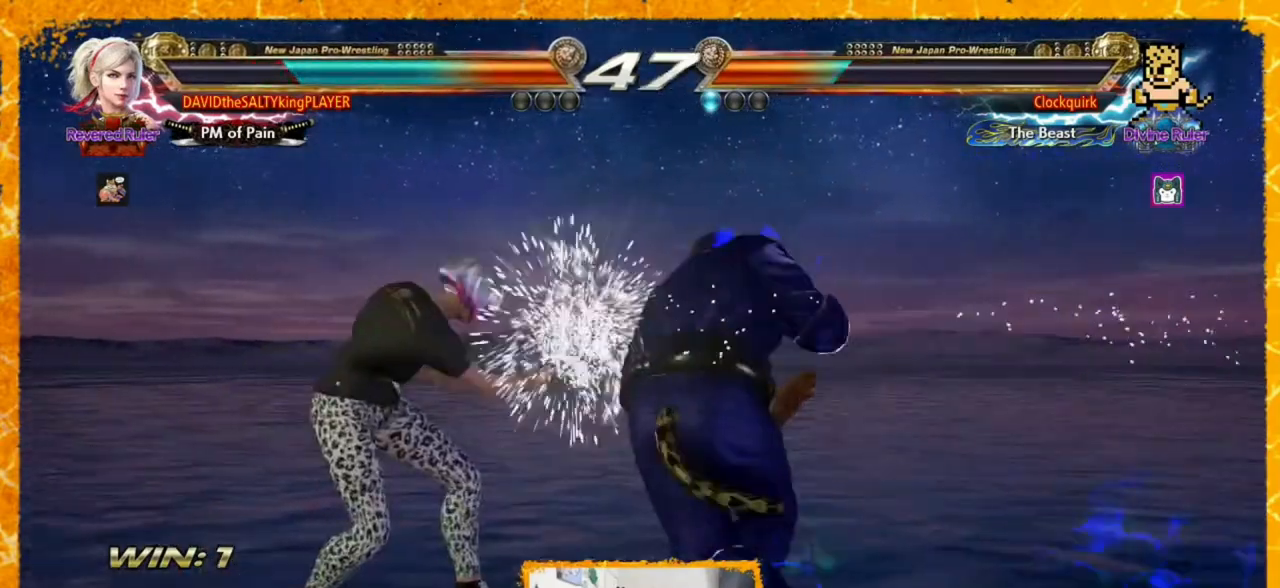
Gameplay with a controller (arcade stick); each line is a JSON object with the inputs held at the frame after it. "events" lists button and stick changes between this image and that frame as [ms after this image, input, new state], when the widget could be followed in between. Not read: L3 R3.
{"buttons": [], "events": [[40, "DPAD_LEFT", "up"], [200, "SQUARE", "down"], [280, "SQUARE", "up"]]}
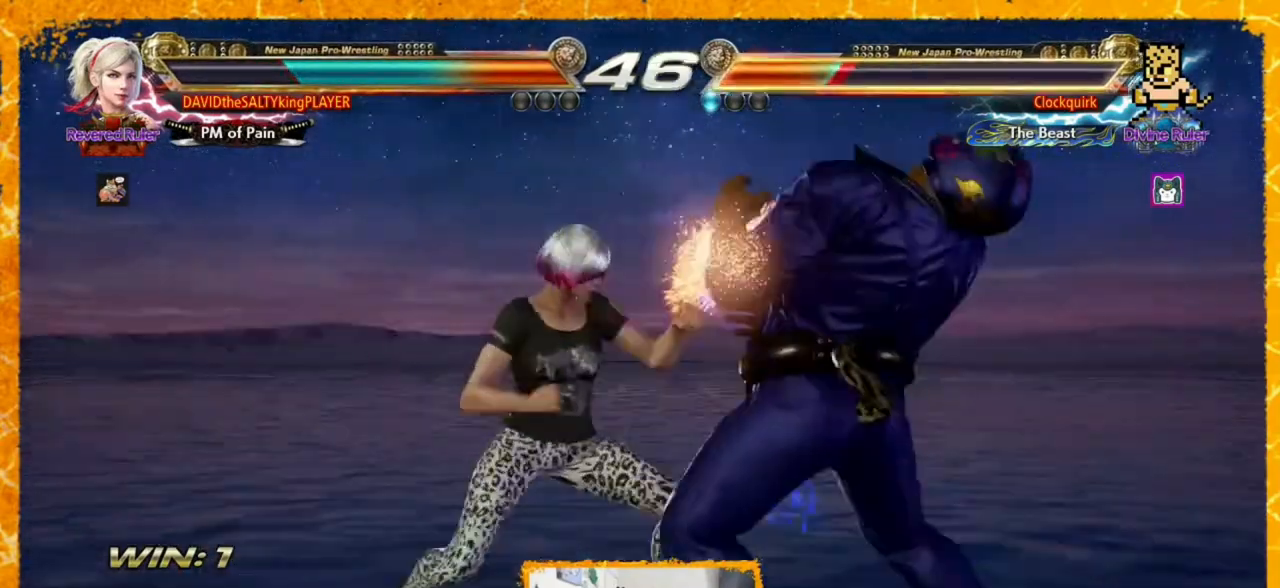
{"buttons": ["DPAD_LEFT"], "events": [[120, "DPAD_LEFT", "down"]]}
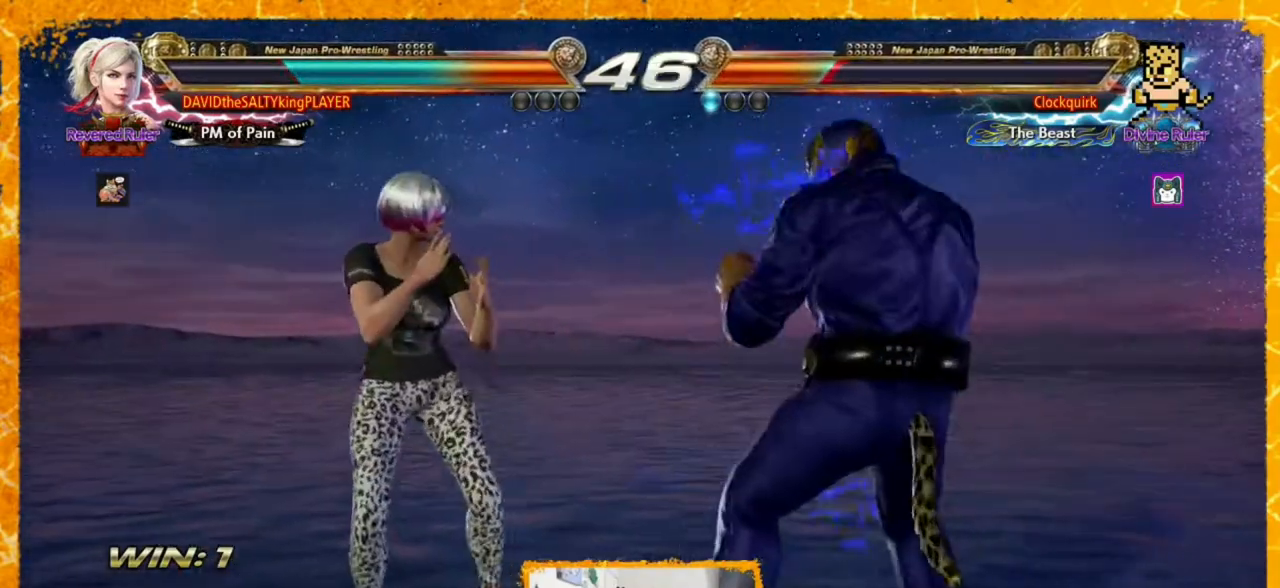
{"buttons": ["DPAD_DOWN", "DPAD_RIGHT"], "events": [[160, "DPAD_DOWN", "down"], [160, "DPAD_LEFT", "up"], [200, "DPAD_RIGHT", "down"], [240, "CIRCLE", "down"], [240, "CROSS", "down"], [360, "CIRCLE", "up"], [360, "CROSS", "up"]]}
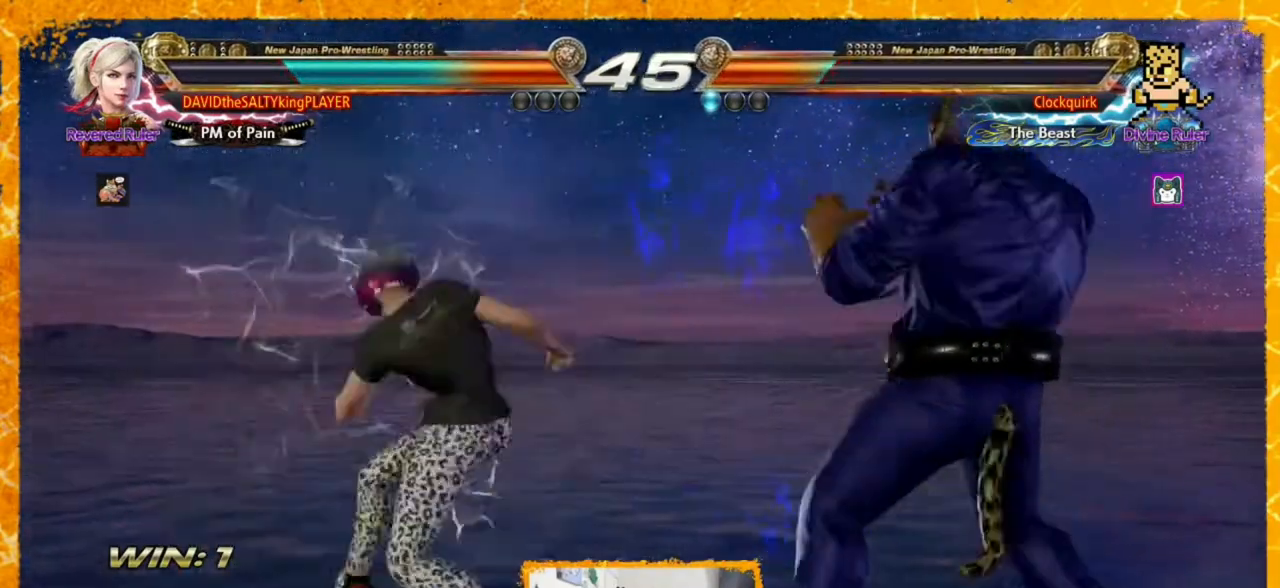
{"buttons": ["DPAD_LEFT"], "events": [[120, "DPAD_DOWN", "up"], [160, "DPAD_RIGHT", "up"], [240, "DPAD_LEFT", "down"], [320, "DPAD_LEFT", "up"], [360, "DPAD_LEFT", "down"], [480, "DPAD_LEFT", "up"], [520, "DPAD_LEFT", "down"]]}
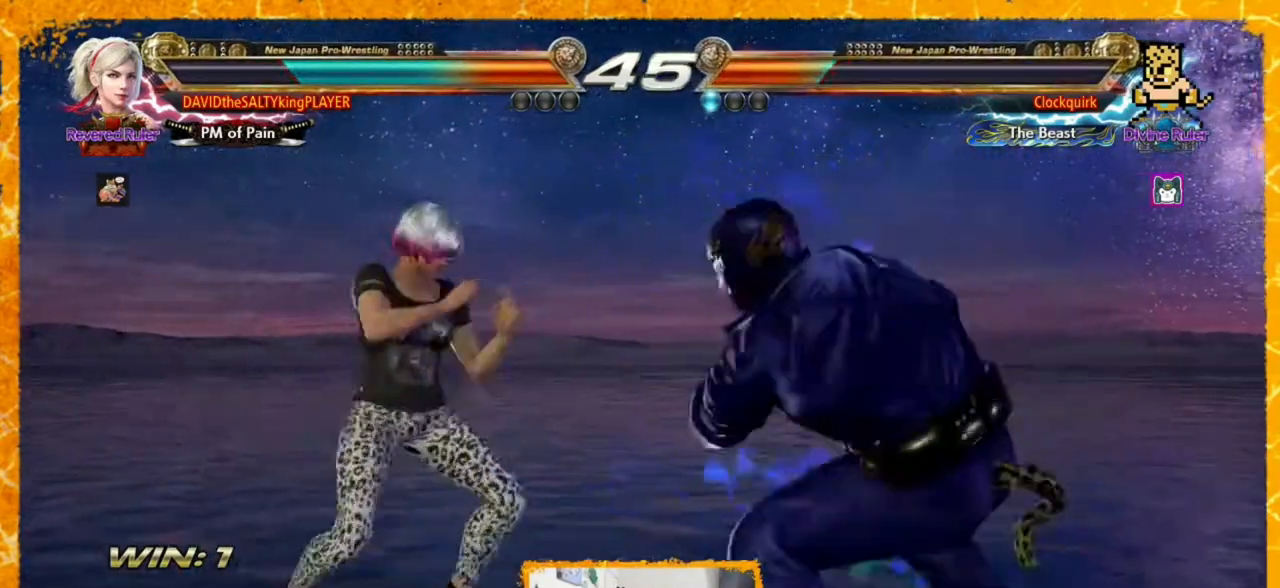
{"buttons": ["DPAD_LEFT"], "events": [[200, "DPAD_LEFT", "up"], [240, "DPAD_LEFT", "down"], [320, "DPAD_LEFT", "up"], [360, "DPAD_LEFT", "down"]]}
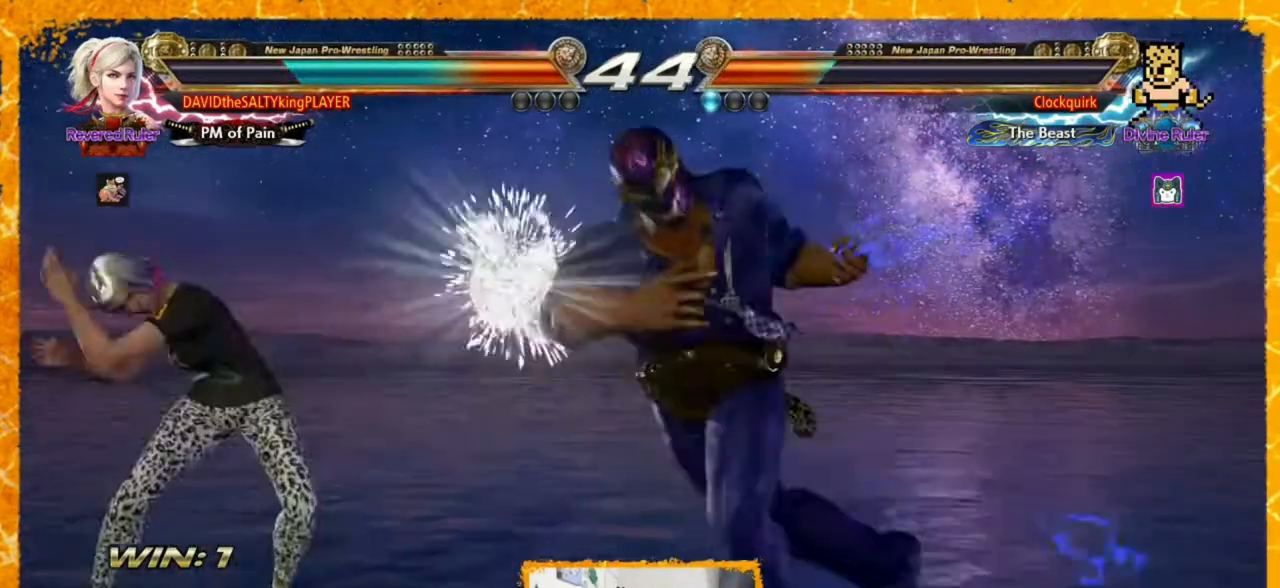
{"buttons": [], "events": [[80, "DPAD_LEFT", "up"], [360, "DPAD_LEFT", "down"], [400, "DPAD_LEFT", "up"], [480, "DPAD_LEFT", "down"], [520, "DPAD_LEFT", "up"]]}
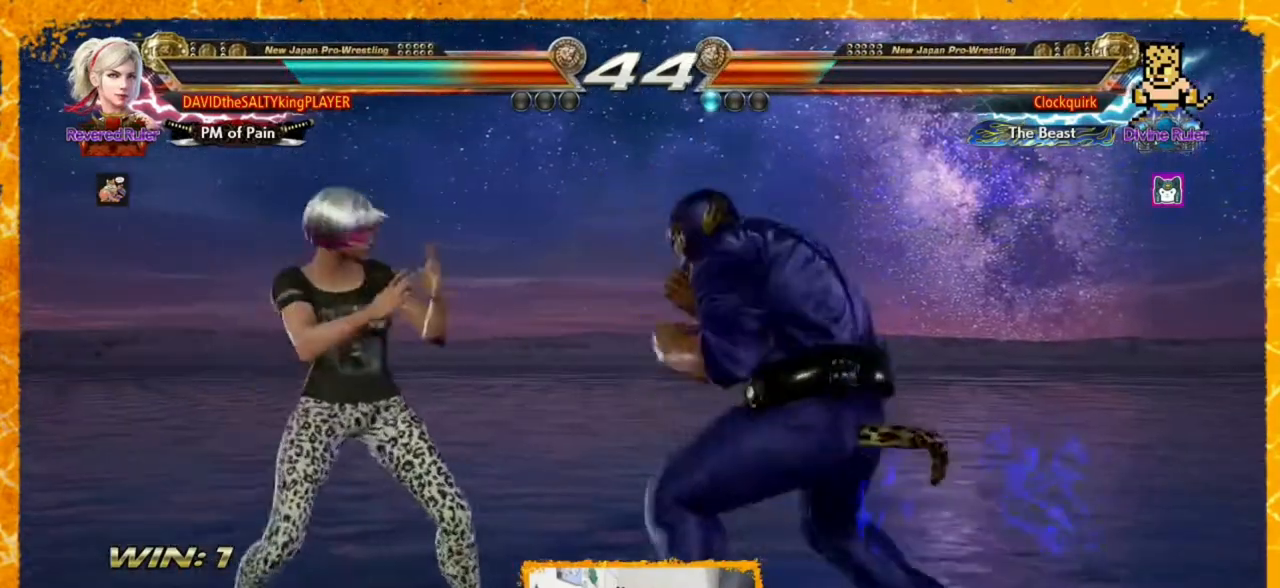
{"buttons": ["DPAD_LEFT"], "events": [[40, "DPAD_LEFT", "down"], [120, "DPAD_LEFT", "up"], [160, "DPAD_LEFT", "down"], [360, "DPAD_LEFT", "up"], [400, "DPAD_LEFT", "down"]]}
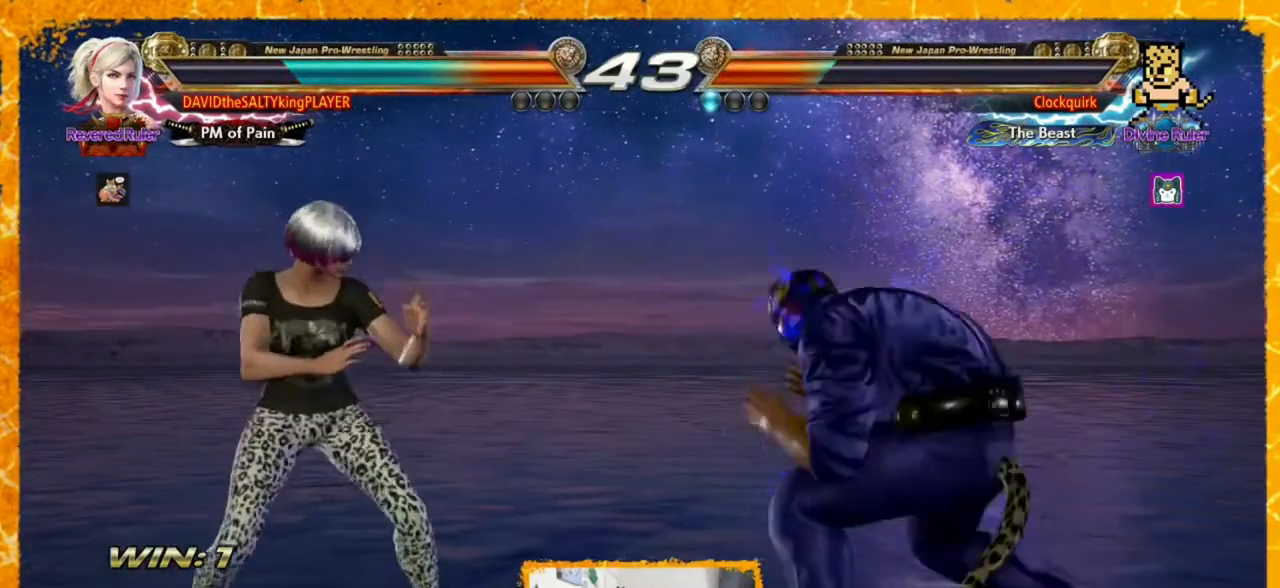
{"buttons": [], "events": [[80, "DPAD_LEFT", "up"], [80, "DPAD_RIGHT", "down"], [160, "DPAD_RIGHT", "up"], [200, "DPAD_RIGHT", "down"], [320, "TRIANGLE", "down"], [400, "TRIANGLE", "up"], [440, "DPAD_RIGHT", "up"]]}
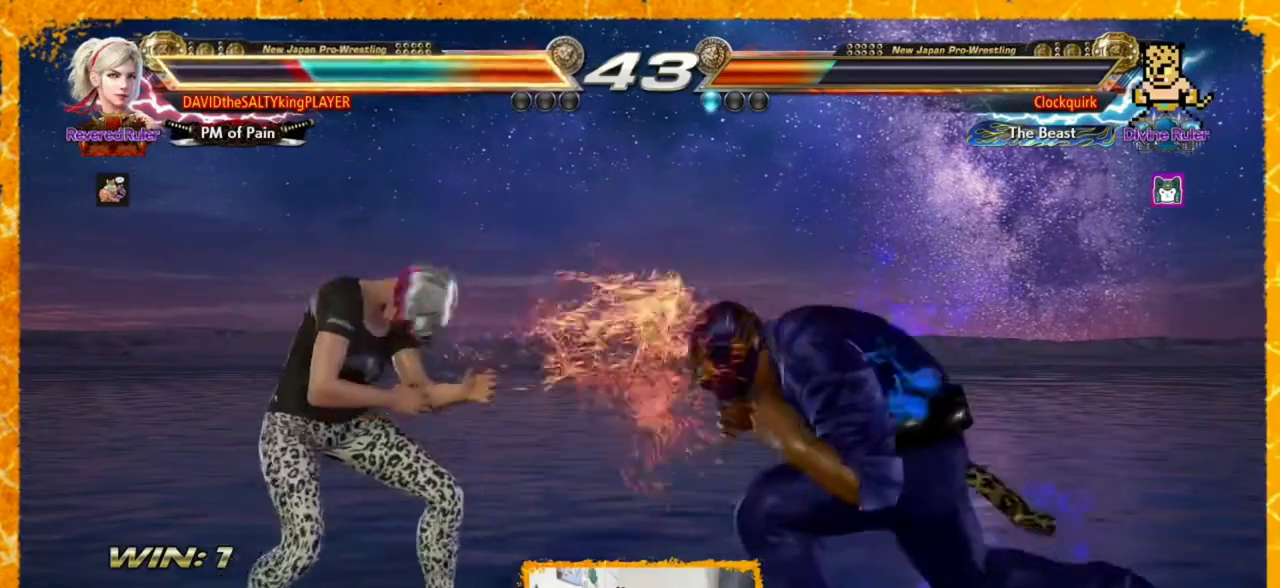
{"buttons": ["DPAD_UP", "DPAD_LEFT"], "events": [[40, "DPAD_LEFT", "down"], [120, "DPAD_LEFT", "up"], [200, "DPAD_LEFT", "down"], [240, "DPAD_LEFT", "up"], [320, "DPAD_LEFT", "down"], [440, "DPAD_UP", "down"]]}
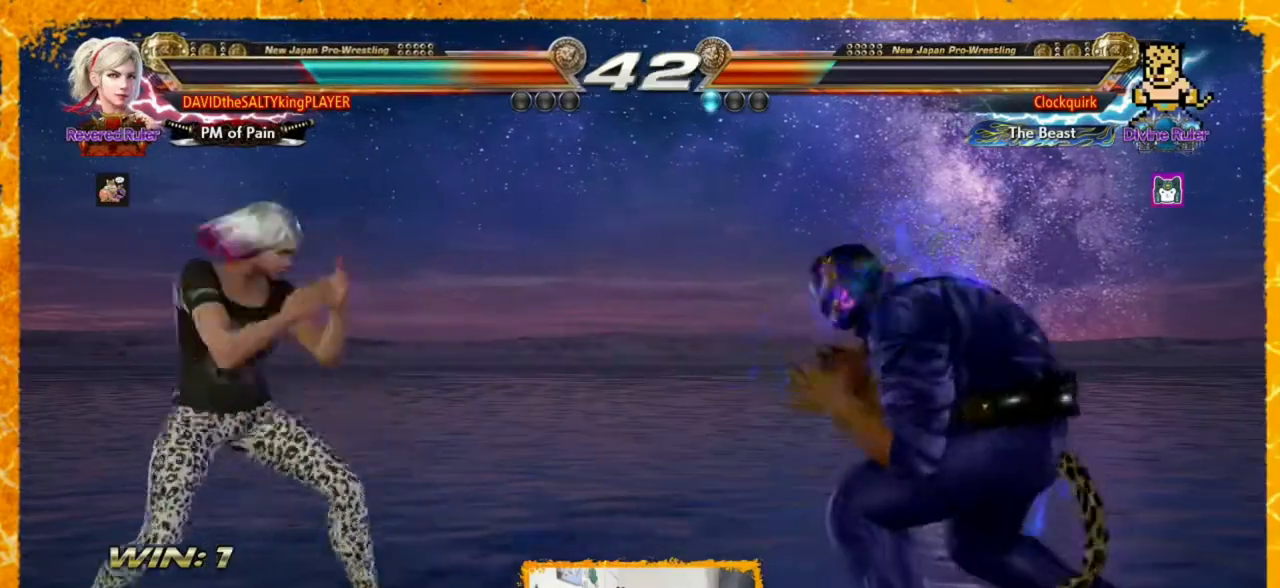
{"buttons": ["DPAD_LEFT"], "events": [[40, "SQUARE", "down"], [120, "DPAD_UP", "up"], [160, "SQUARE", "up"], [400, "DPAD_LEFT", "up"], [480, "DPAD_LEFT", "down"]]}
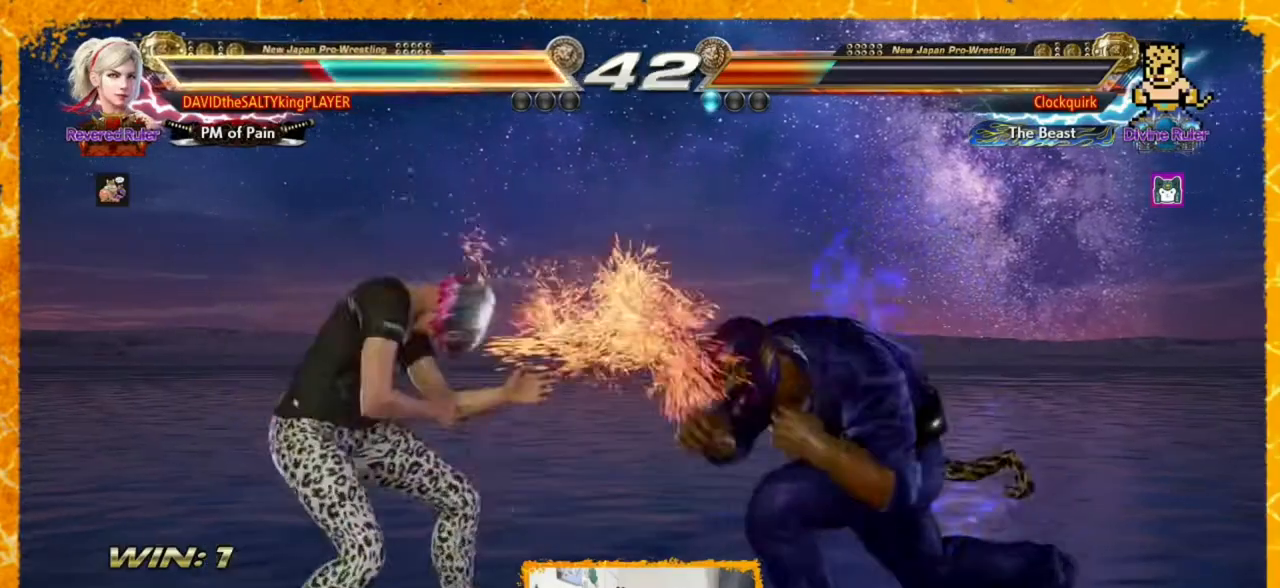
{"buttons": [], "events": [[40, "DPAD_LEFT", "up"], [160, "DPAD_LEFT", "down"], [240, "DPAD_LEFT", "up"], [280, "DPAD_LEFT", "down"], [360, "DPAD_LEFT", "up"], [440, "DPAD_LEFT", "down"], [480, "DPAD_LEFT", "up"]]}
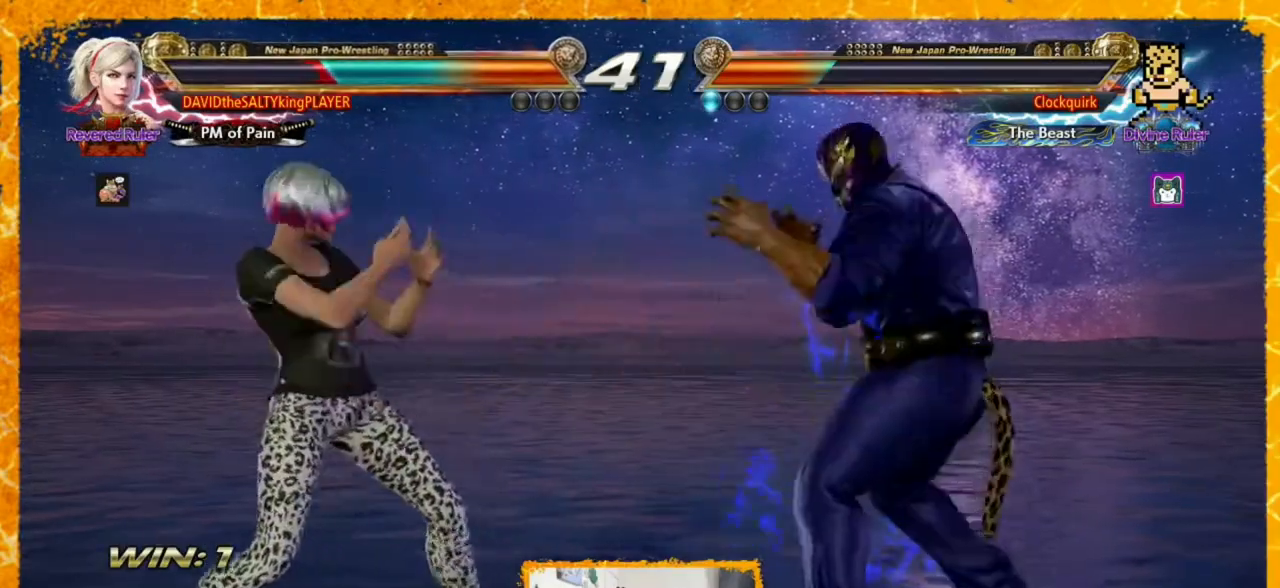
{"buttons": ["DPAD_UP", "DPAD_RIGHT"], "events": [[80, "DPAD_LEFT", "down"], [240, "DPAD_LEFT", "up"], [320, "DPAD_LEFT", "down"], [360, "DPAD_LEFT", "up"], [440, "DPAD_LEFT", "down"], [480, "DPAD_LEFT", "up"], [480, "DPAD_UP", "down"], [520, "DPAD_RIGHT", "down"]]}
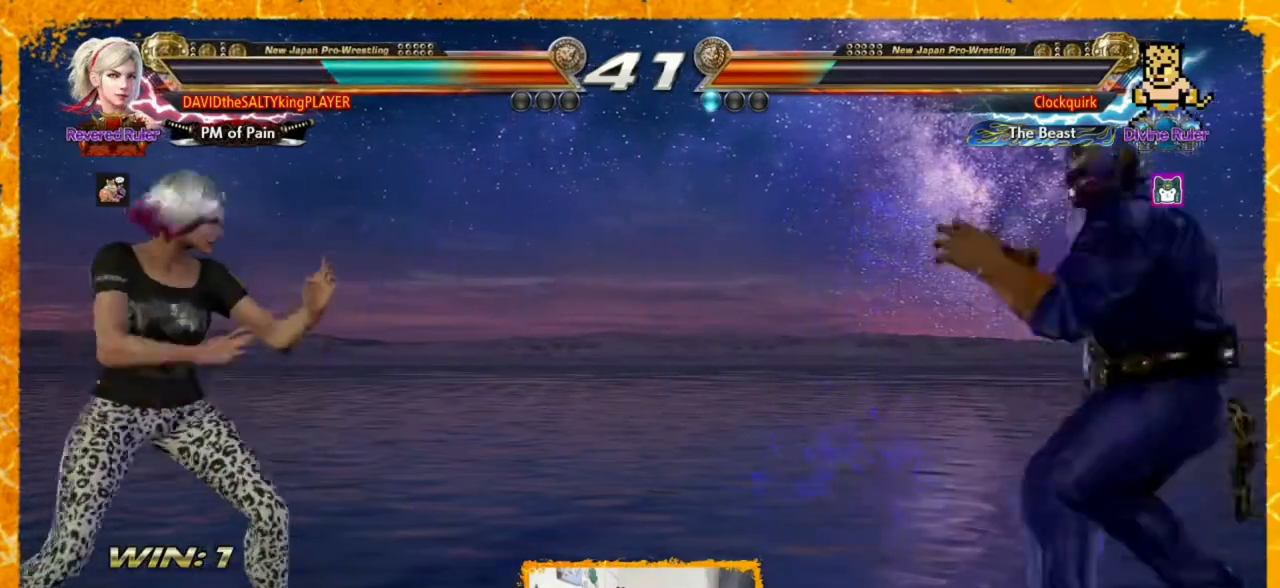
{"buttons": ["DPAD_LEFT"], "events": [[40, "CROSS", "down"], [120, "CROSS", "up"], [200, "DPAD_UP", "up"], [240, "DPAD_RIGHT", "up"], [480, "DPAD_LEFT", "down"]]}
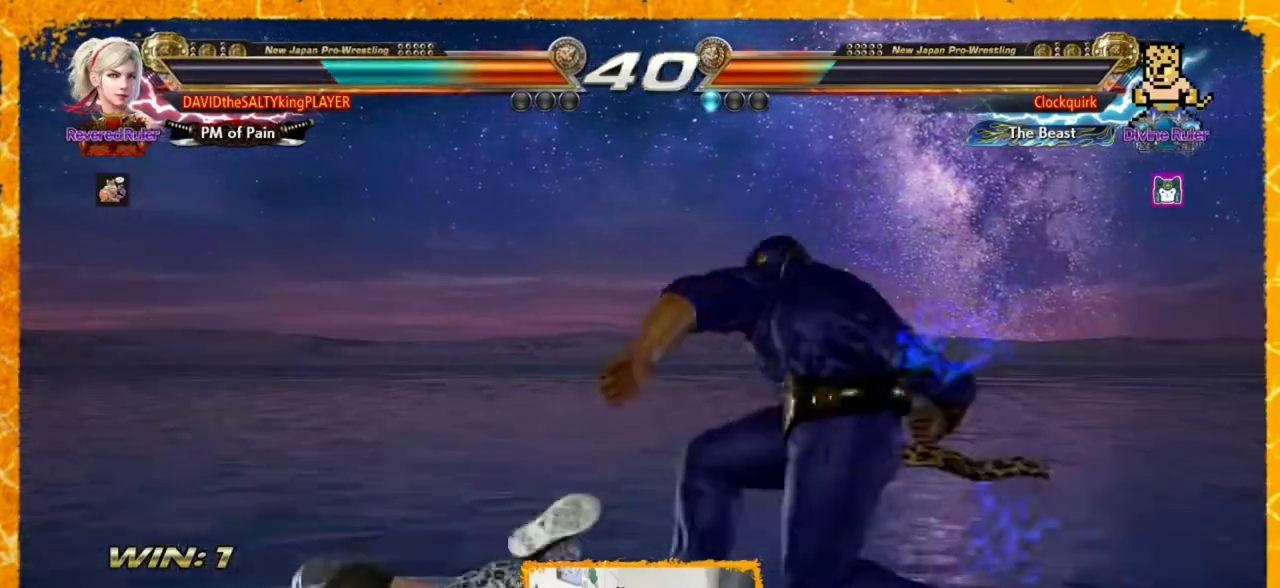
{"buttons": ["SQUARE"], "events": [[120, "DPAD_LEFT", "up"], [160, "DPAD_LEFT", "down"], [360, "DPAD_LEFT", "up"], [480, "SQUARE", "down"]]}
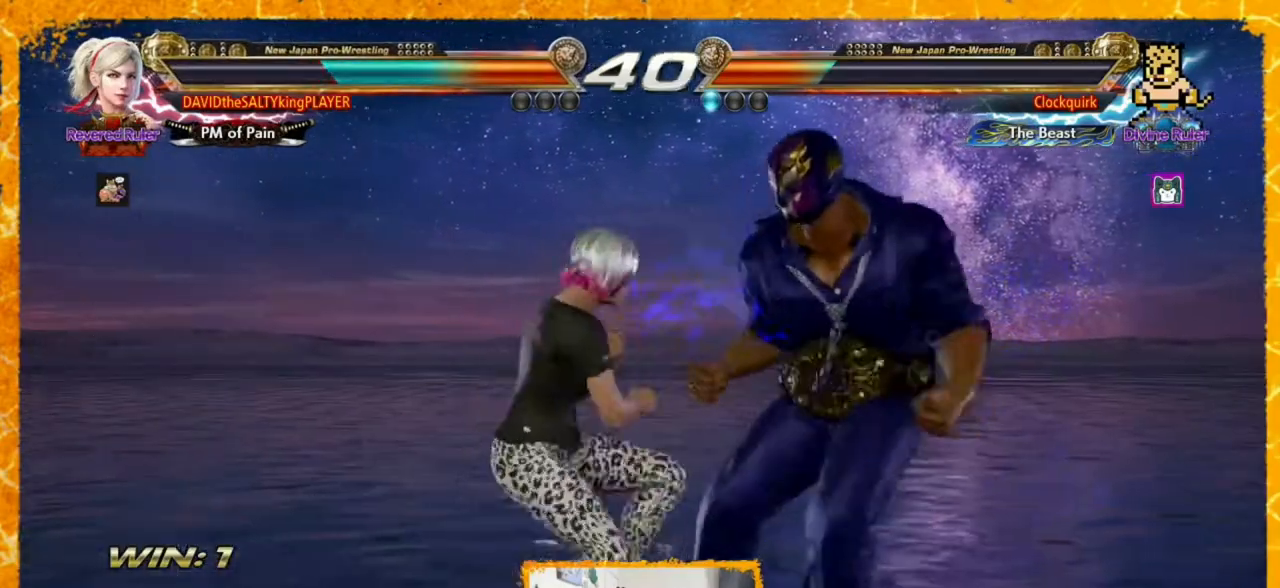
{"buttons": [], "events": [[40, "SQUARE", "up"], [40, "TRIANGLE", "down"], [160, "TRIANGLE", "up"]]}
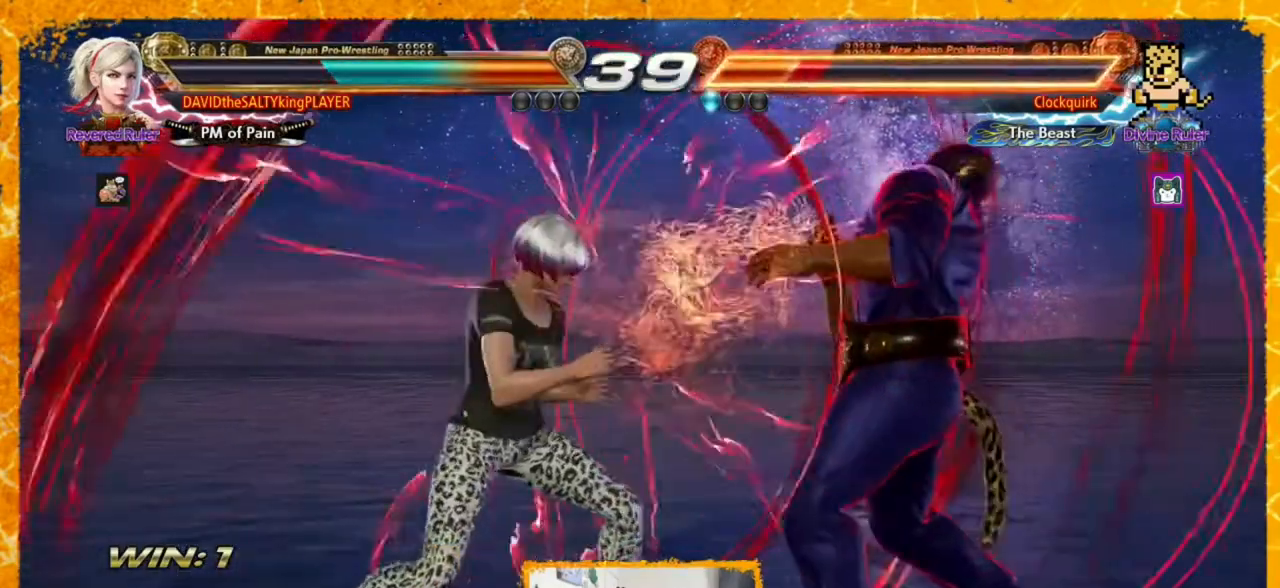
{"buttons": ["CROSS", "DPAD_RIGHT"], "events": [[80, "DPAD_DOWN", "down"], [80, "DPAD_RIGHT", "down"], [160, "CIRCLE", "down"], [240, "CIRCLE", "up"], [280, "CROSS", "down"], [320, "DPAD_DOWN", "up"], [400, "CROSS", "up"], [440, "CROSS", "down"]]}
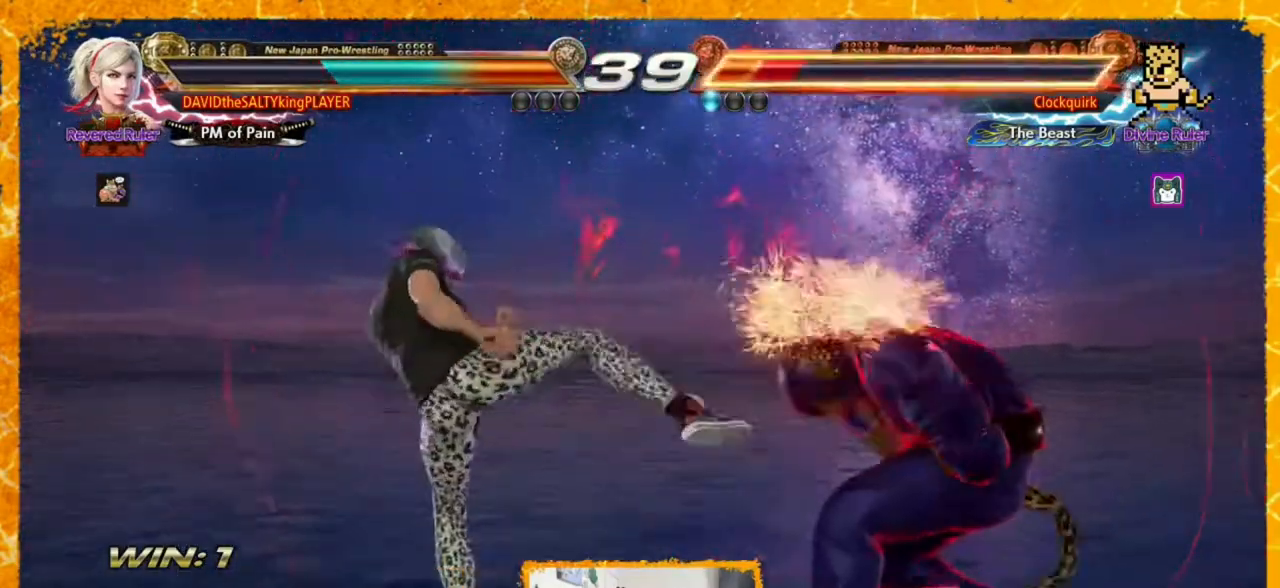
{"buttons": ["DPAD_LEFT"], "events": [[40, "CROSS", "up"], [440, "DPAD_RIGHT", "up"], [480, "DPAD_LEFT", "down"]]}
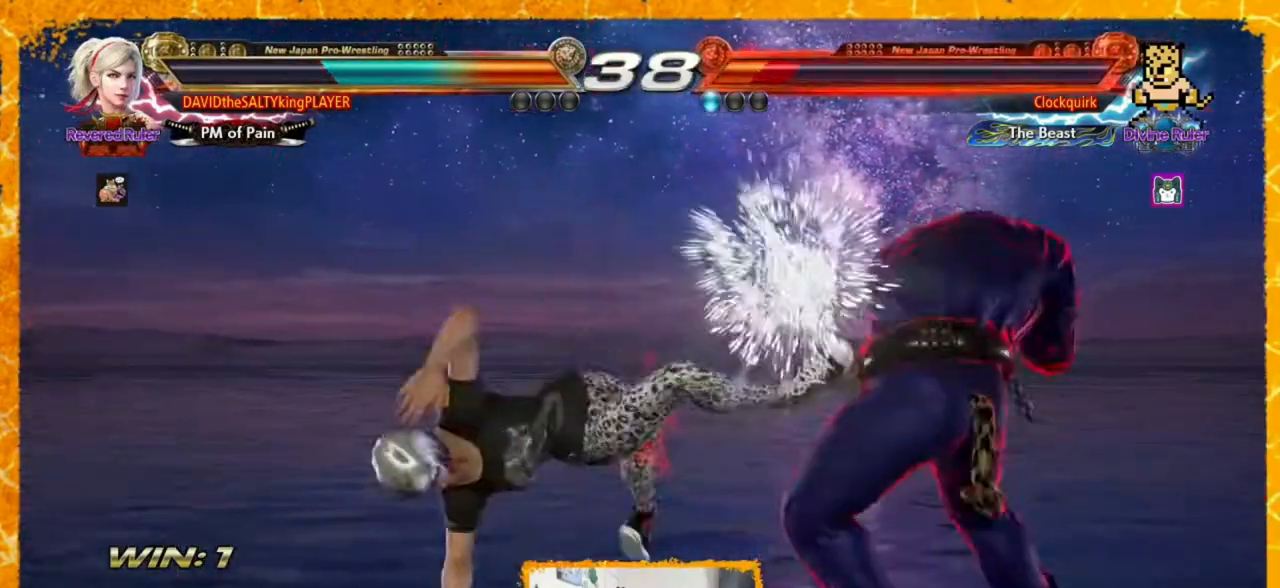
{"buttons": [], "events": [[120, "DPAD_LEFT", "up"], [160, "DPAD_LEFT", "down"], [280, "DPAD_LEFT", "up"], [320, "DPAD_LEFT", "down"], [400, "DPAD_LEFT", "up"], [440, "DPAD_LEFT", "down"], [520, "DPAD_LEFT", "up"]]}
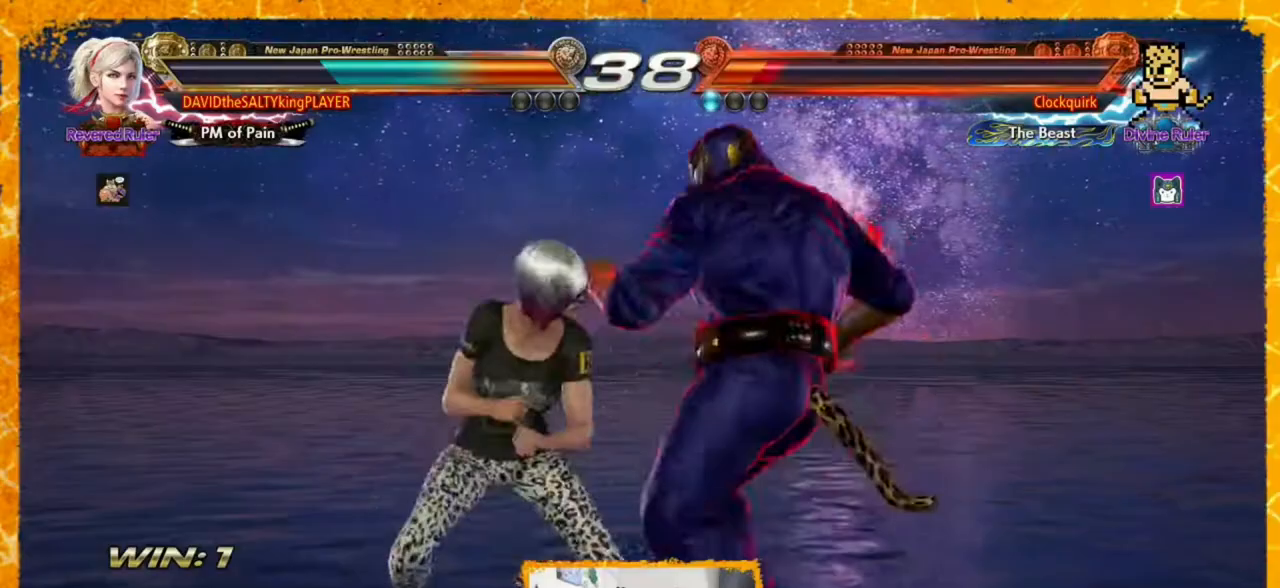
{"buttons": [], "events": [[40, "DPAD_LEFT", "down"], [160, "DPAD_LEFT", "up"], [200, "DPAD_LEFT", "down"], [440, "DPAD_LEFT", "up"]]}
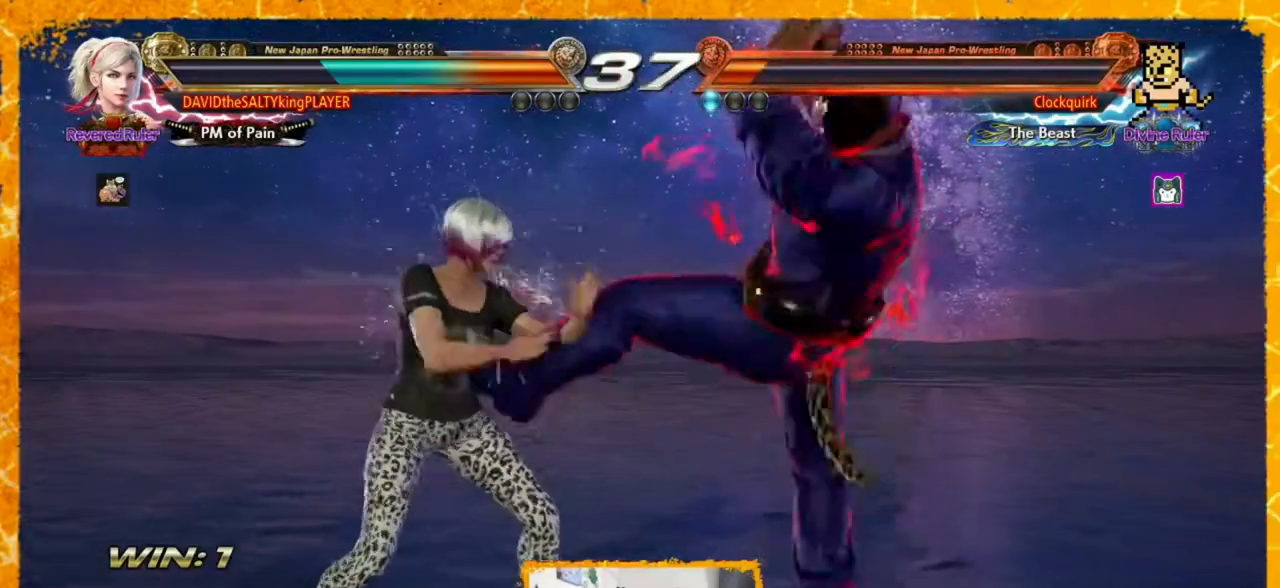
{"buttons": ["DPAD_DOWN"], "events": [[80, "DPAD_LEFT", "down"], [280, "DPAD_LEFT", "up"], [440, "DPAD_DOWN", "down"]]}
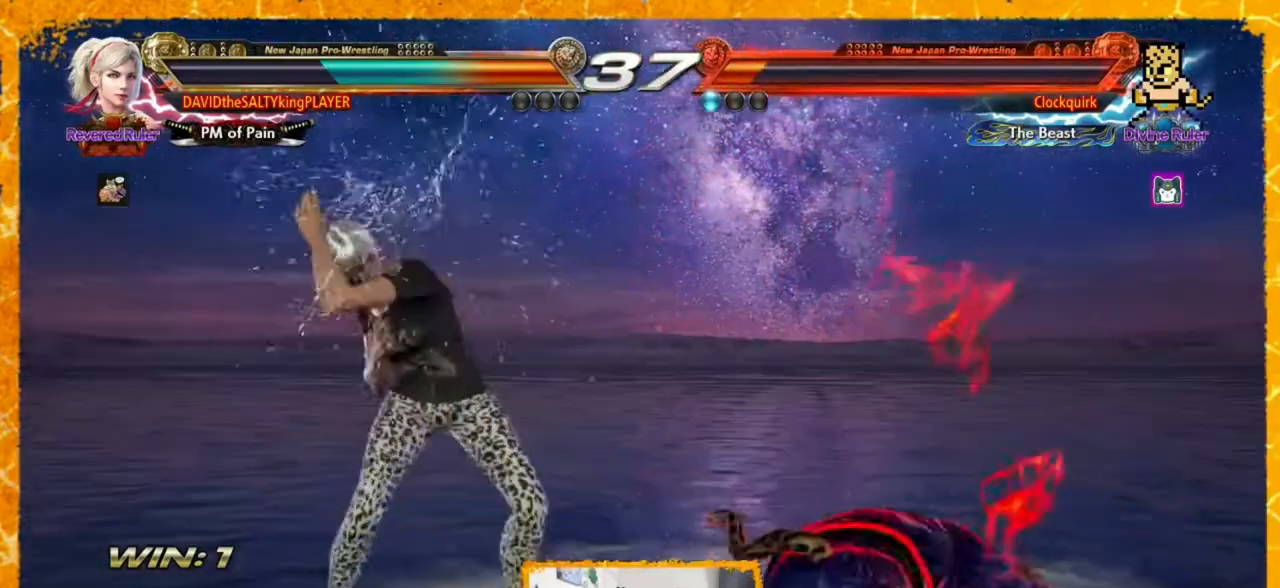
{"buttons": [], "events": [[40, "CROSS", "down"], [160, "CIRCLE", "down"], [200, "CROSS", "up"], [240, "CIRCLE", "up"], [320, "CIRCLE", "down"], [400, "CIRCLE", "up"], [400, "DPAD_DOWN", "up"]]}
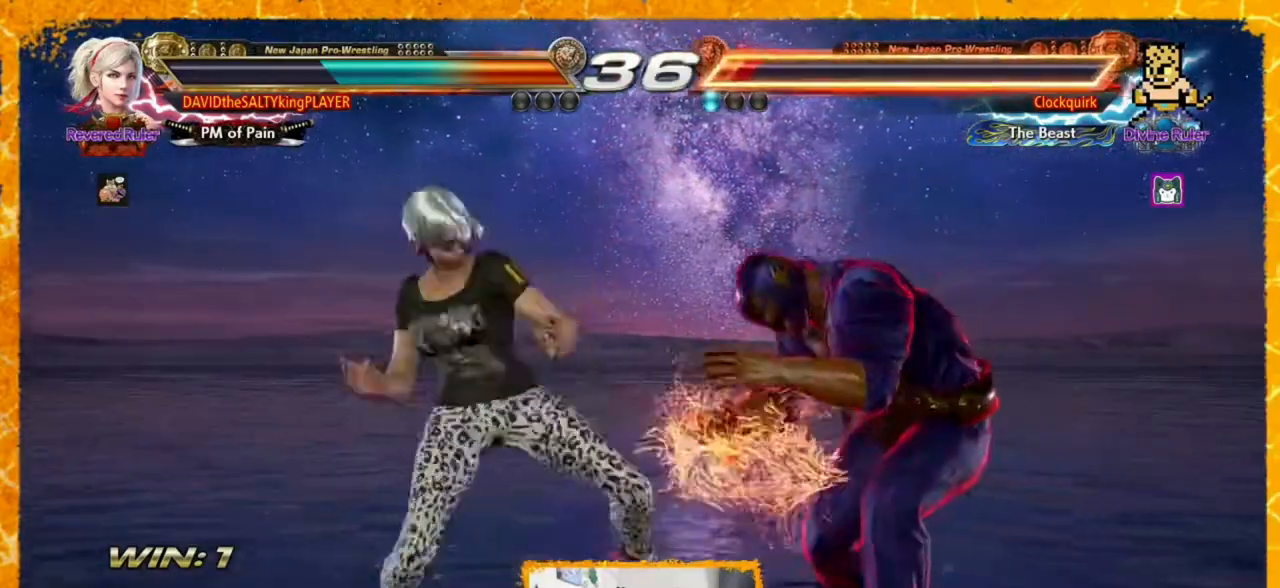
{"buttons": [], "events": []}
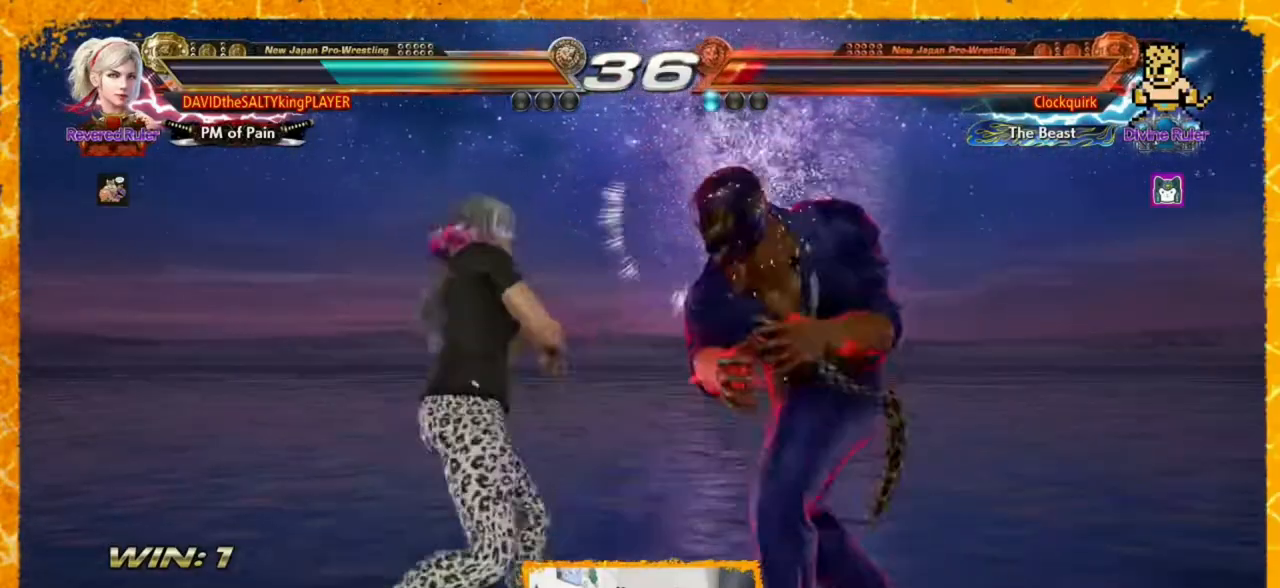
{"buttons": ["DPAD_LEFT"], "events": [[40, "DPAD_LEFT", "down"], [120, "DPAD_LEFT", "up"], [160, "DPAD_LEFT", "down"]]}
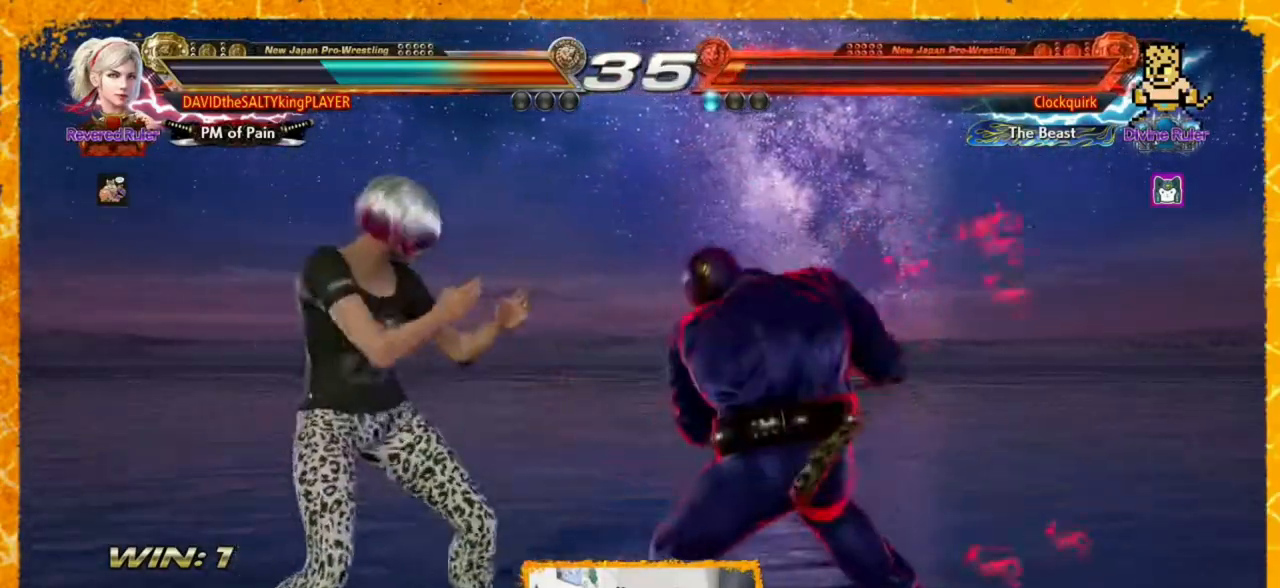
{"buttons": ["DPAD_LEFT"], "events": [[40, "DPAD_LEFT", "up"], [80, "DPAD_LEFT", "down"], [280, "SQUARE", "down"], [360, "SQUARE", "up"]]}
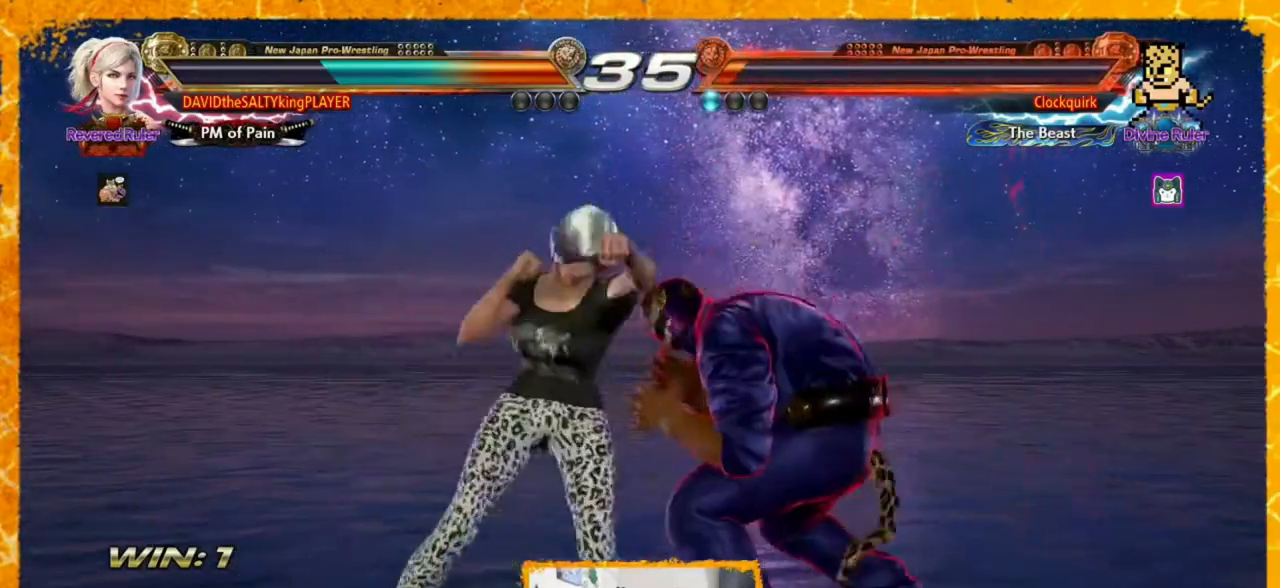
{"buttons": ["DPAD_LEFT"], "events": [[160, "DPAD_LEFT", "up"], [240, "DPAD_LEFT", "down"], [440, "DPAD_LEFT", "up"], [480, "DPAD_LEFT", "down"]]}
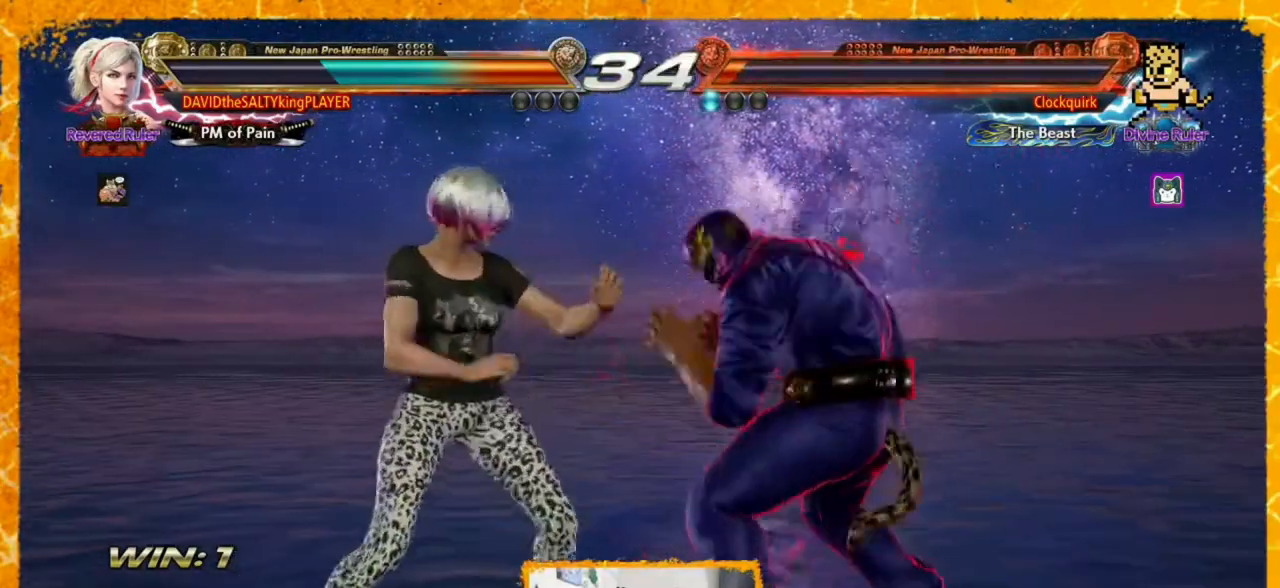
{"buttons": ["DPAD_LEFT"], "events": [[320, "DPAD_LEFT", "up"], [360, "DPAD_LEFT", "down"], [440, "DPAD_LEFT", "up"], [480, "DPAD_LEFT", "down"]]}